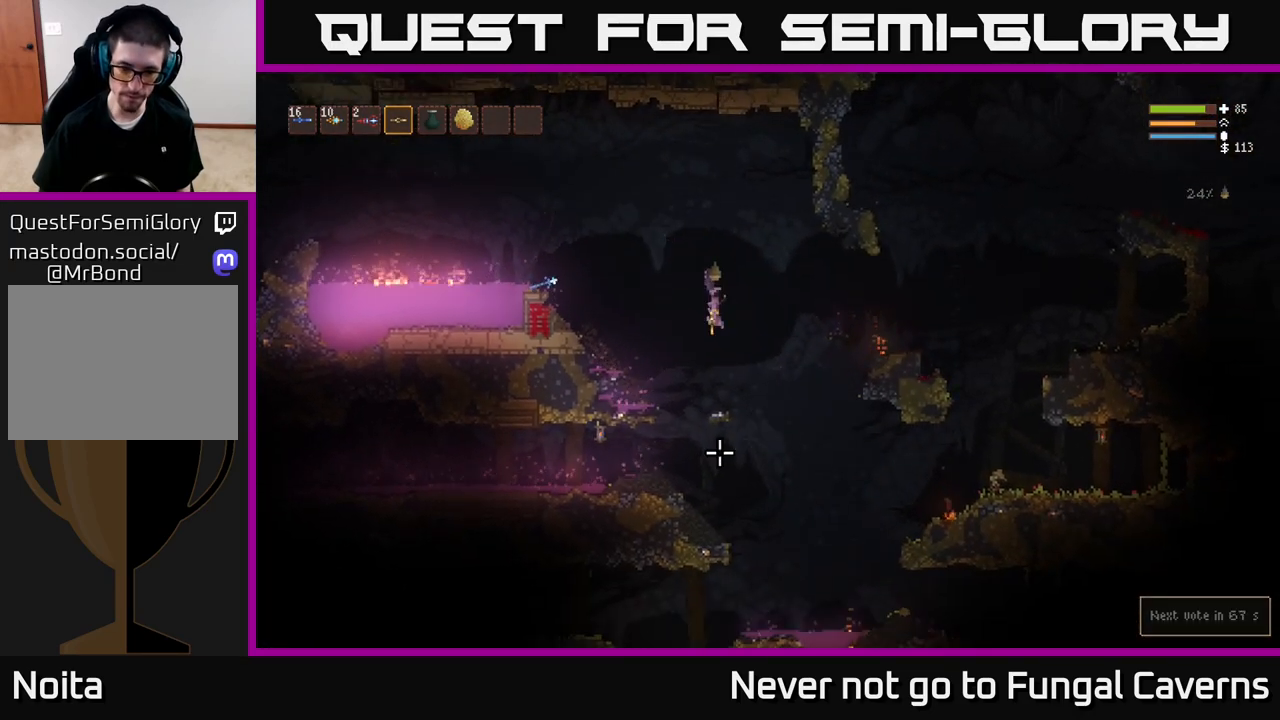
Gameplay with a controller (Xbox layout); each line is a JSON object with the inputs held at the frame after it. "events" lists button and stick changes between this image and that frame as [ms after this image, input, new state], when the widget could be followed in between.
{"buttons": [], "left_stick": "center", "right_stick": "down-left", "events": [[100, "right_stick", "down-left"], [183, "left_stick", "center"], [367, "L2", "down"], [367, "left_stick", "right"], [500, "L2", "up"], [500, "left_stick", "center"]]}
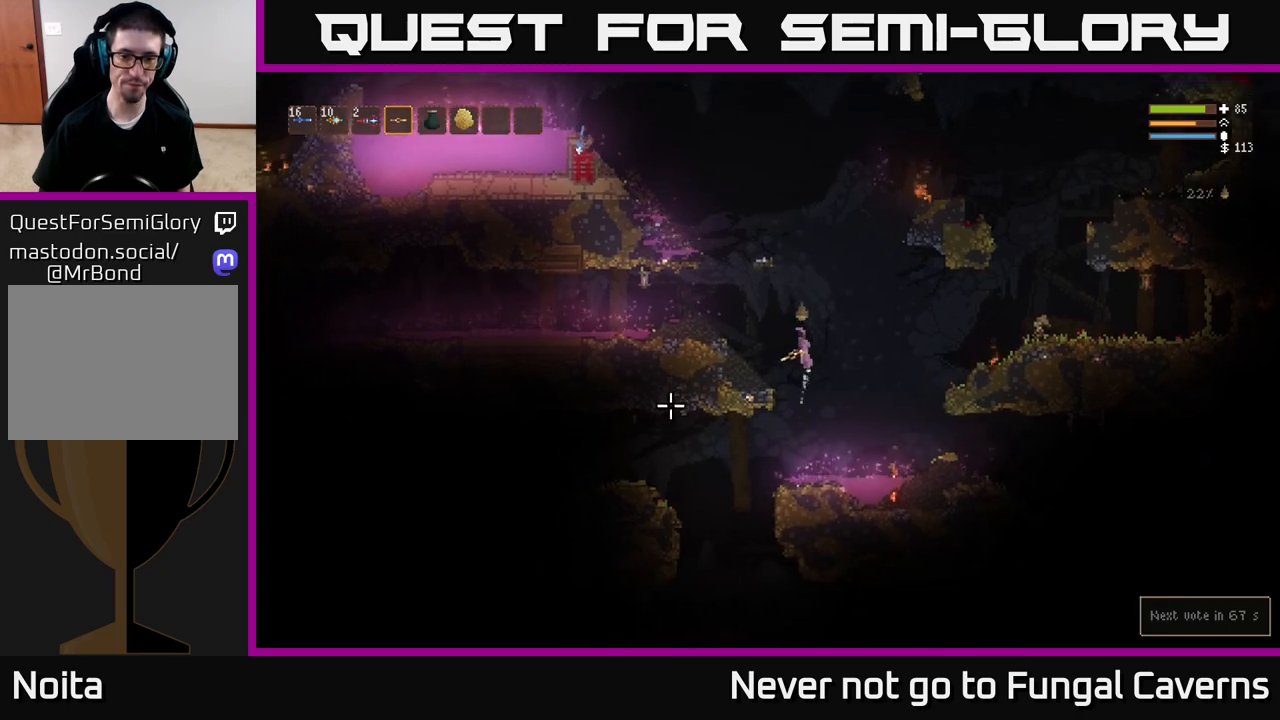
{"buttons": [], "left_stick": "left", "right_stick": "left", "events": [[17, "left_stick", "left"], [200, "left_stick", "center"], [333, "left_stick", "left"], [483, "right_stick", "left"]]}
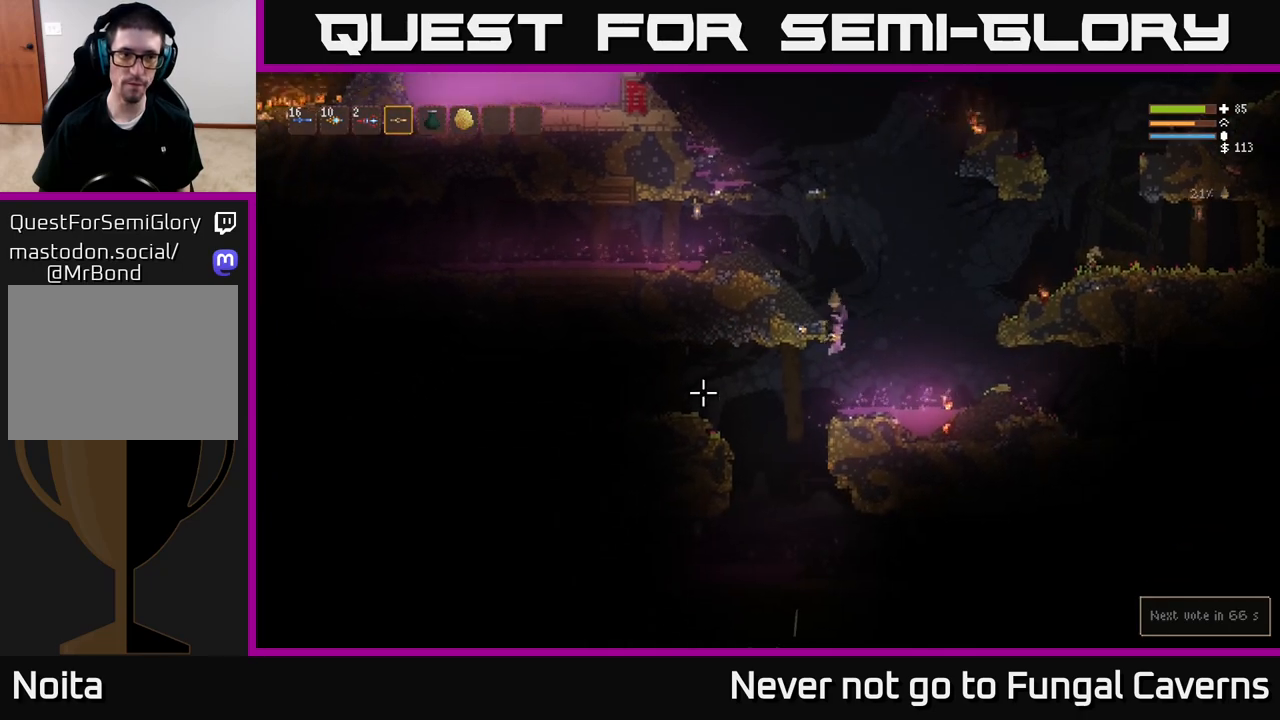
{"buttons": [], "left_stick": "left", "right_stick": "left", "events": [[100, "L2", "down"], [233, "L2", "up"]]}
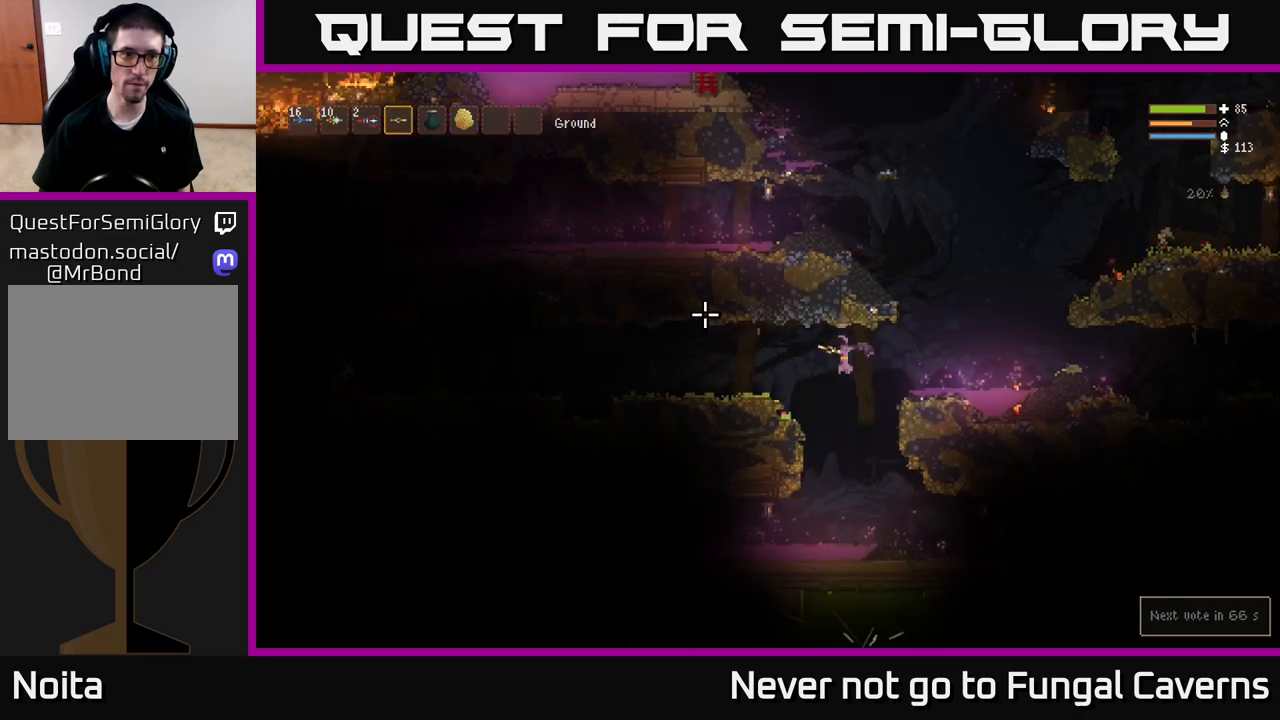
{"buttons": [], "left_stick": "left", "right_stick": "left", "events": [[133, "L2", "down"], [267, "L2", "up"]]}
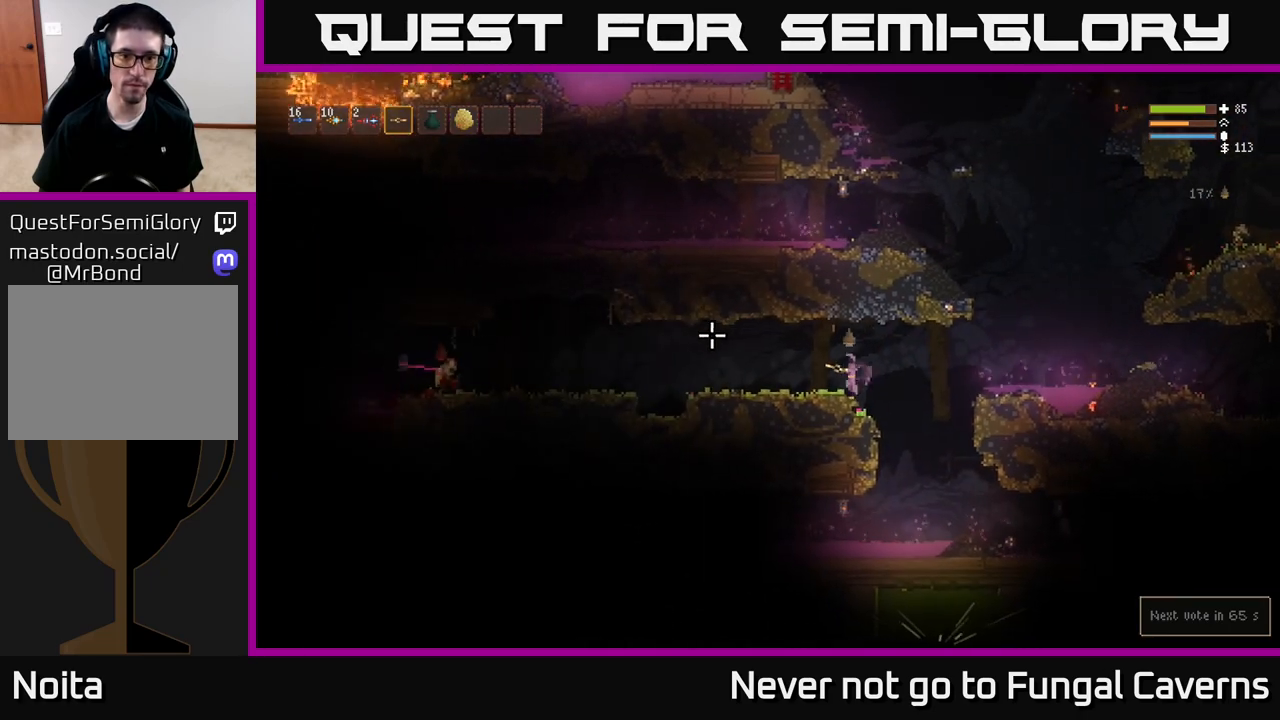
{"buttons": [], "left_stick": "center", "right_stick": "left", "events": [[17, "L2", "down"], [133, "L2", "up"], [233, "R2", "down"], [283, "left_stick", "center"], [350, "R2", "up"]]}
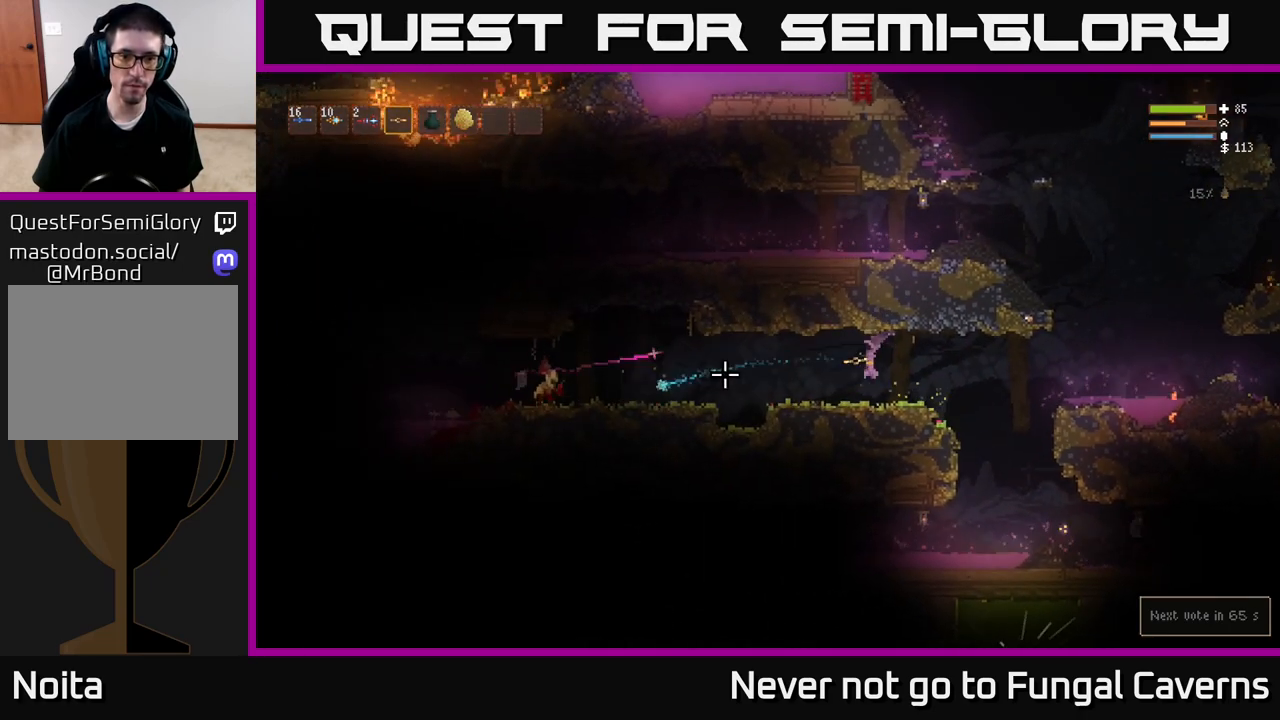
{"buttons": [], "left_stick": "left", "right_stick": "left", "events": [[217, "L2", "down"], [250, "left_stick", "right"], [283, "R2", "down"], [433, "R2", "up"], [450, "L2", "up"], [500, "left_stick", "left"]]}
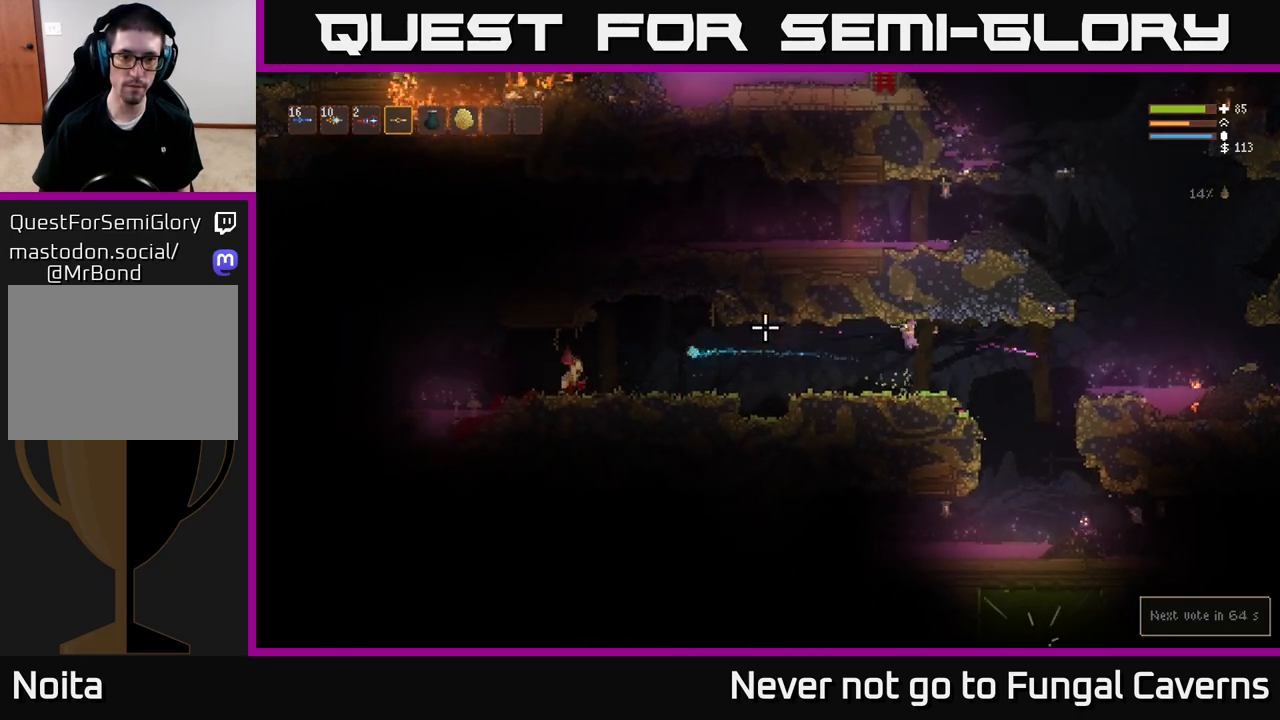
{"buttons": [], "left_stick": "left", "right_stick": "left", "events": [[183, "left_stick", "center"], [267, "left_stick", "right"], [333, "R2", "down"], [467, "R2", "up"], [467, "left_stick", "left"]]}
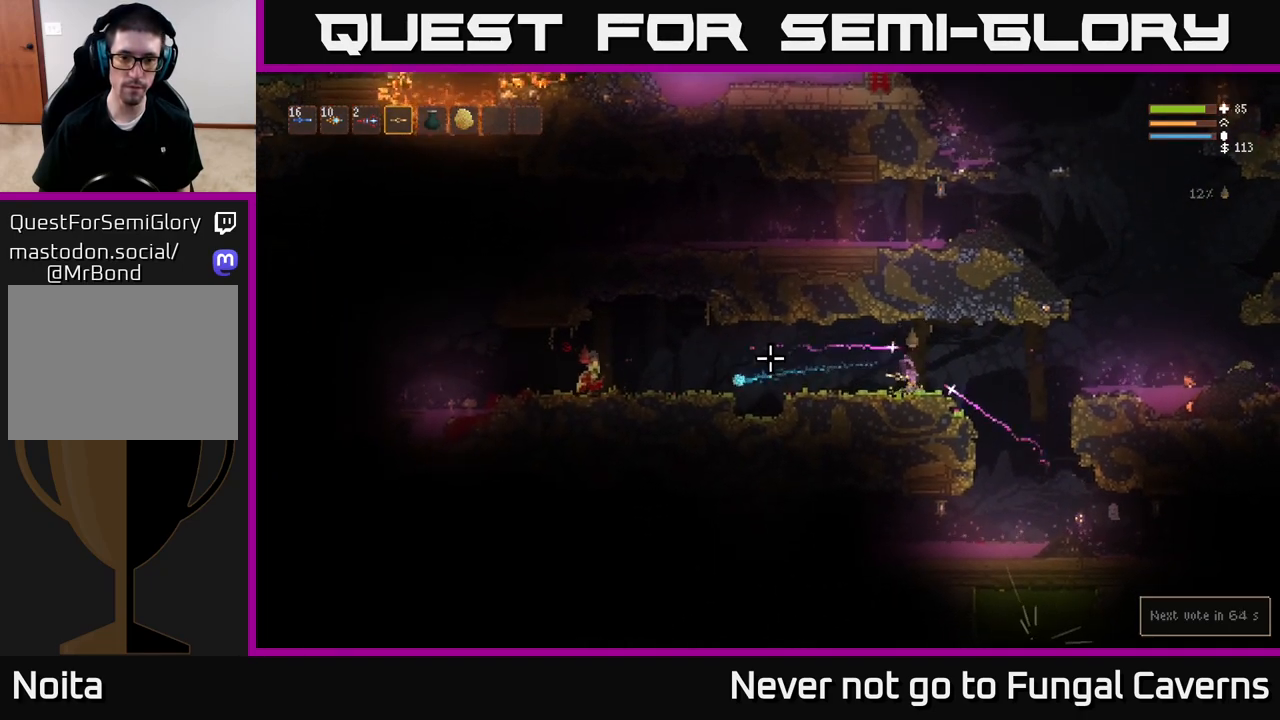
{"buttons": ["L2", "R2"], "left_stick": "left", "right_stick": "left", "events": [[400, "L2", "down"], [467, "R2", "down"]]}
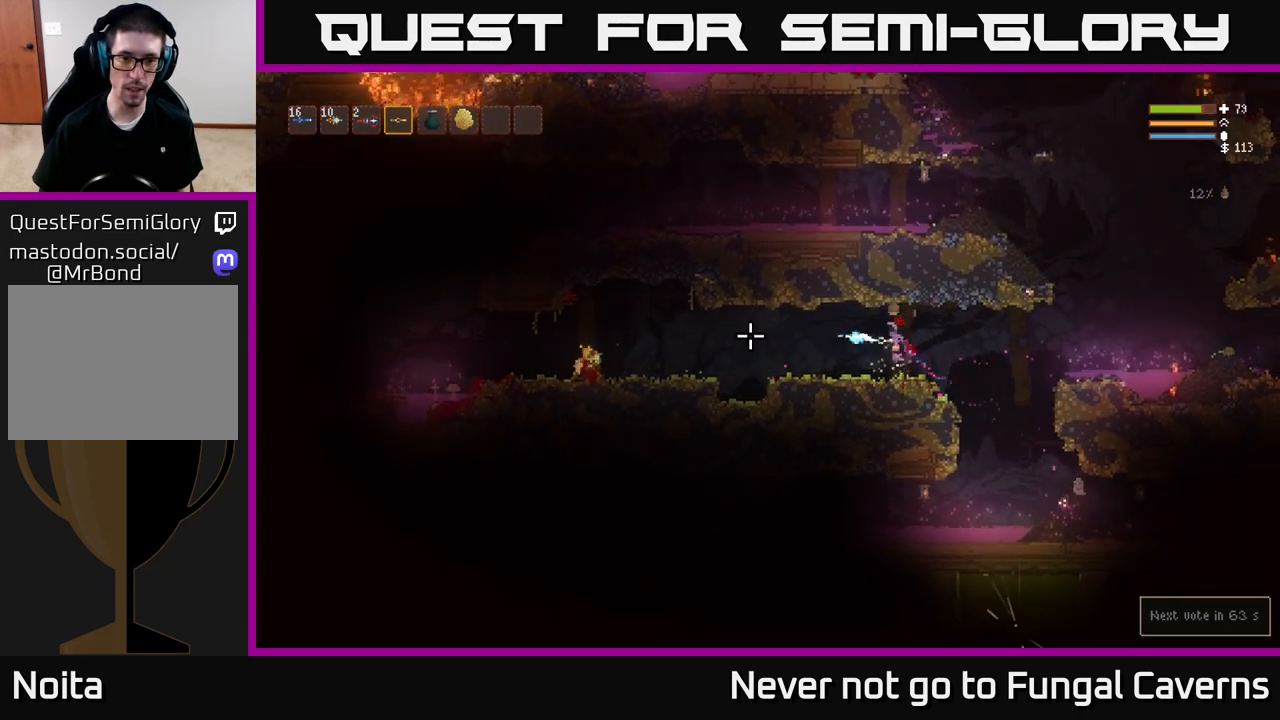
{"buttons": [], "left_stick": "left", "right_stick": "left", "events": [[67, "L2", "up"], [150, "R2", "up"]]}
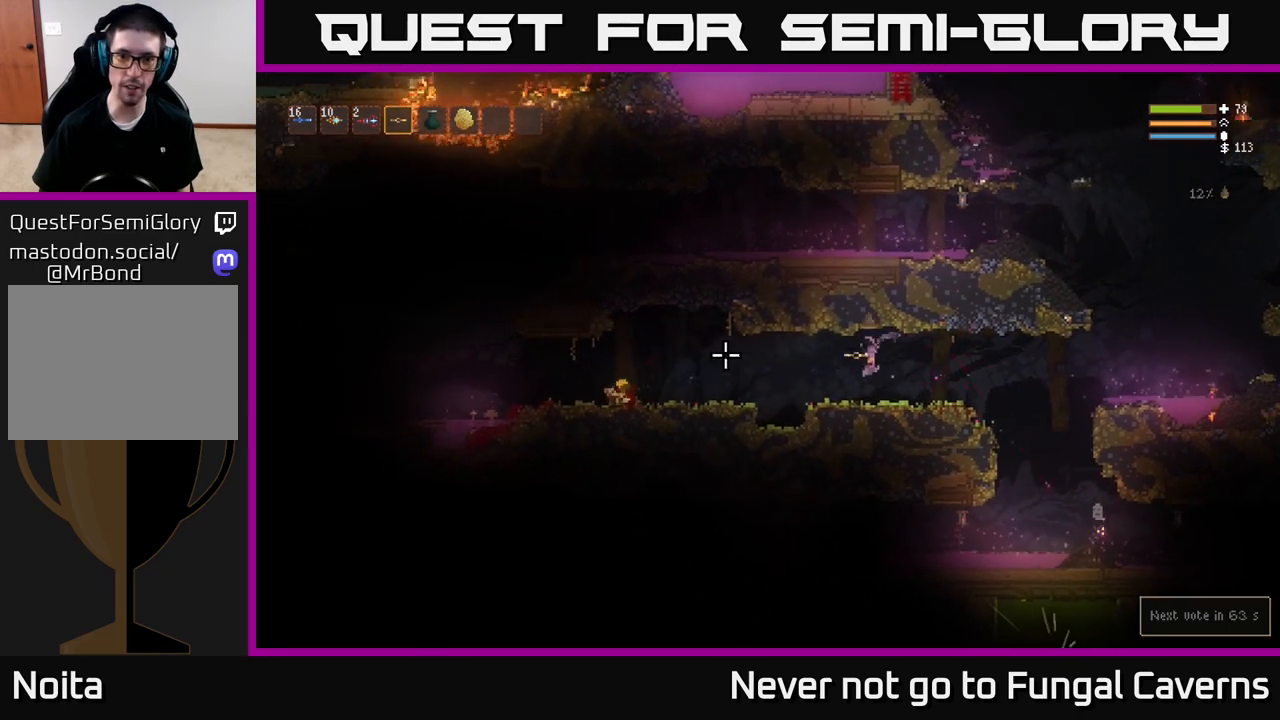
{"buttons": [], "left_stick": "left", "right_stick": "left", "events": [[233, "L2", "down"], [367, "L2", "up"]]}
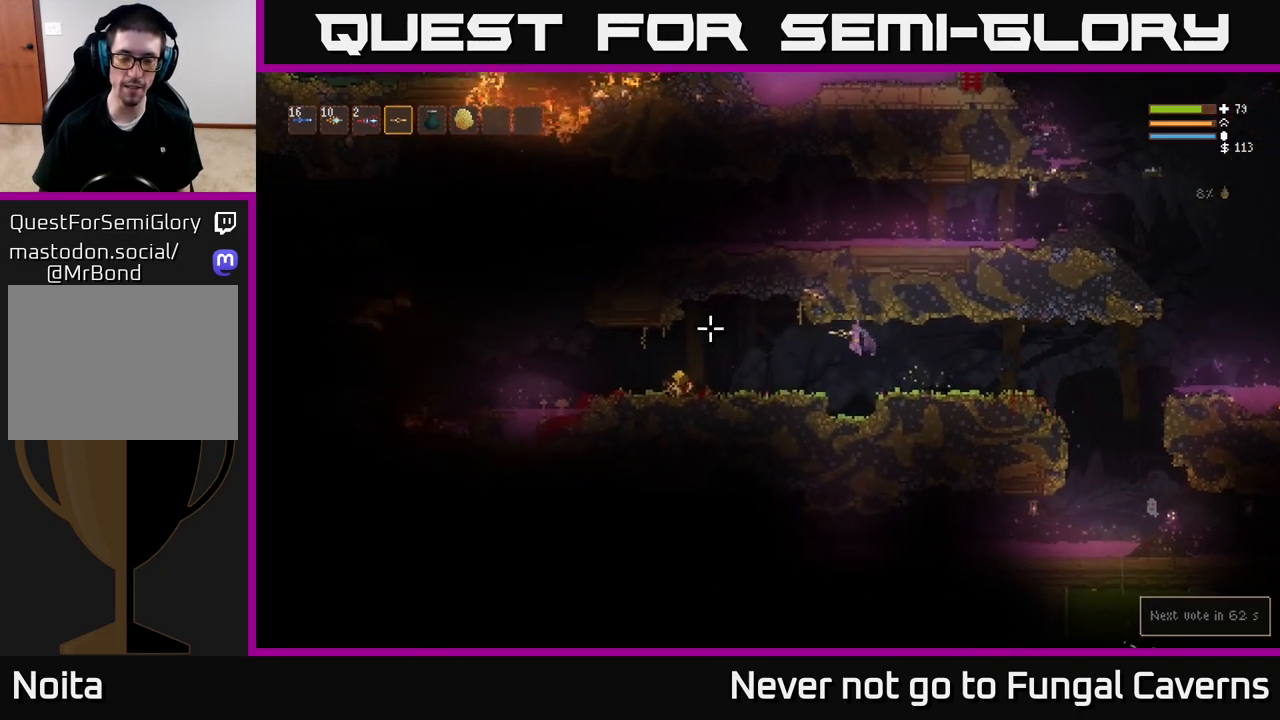
{"buttons": [], "left_stick": "left", "right_stick": "left", "events": []}
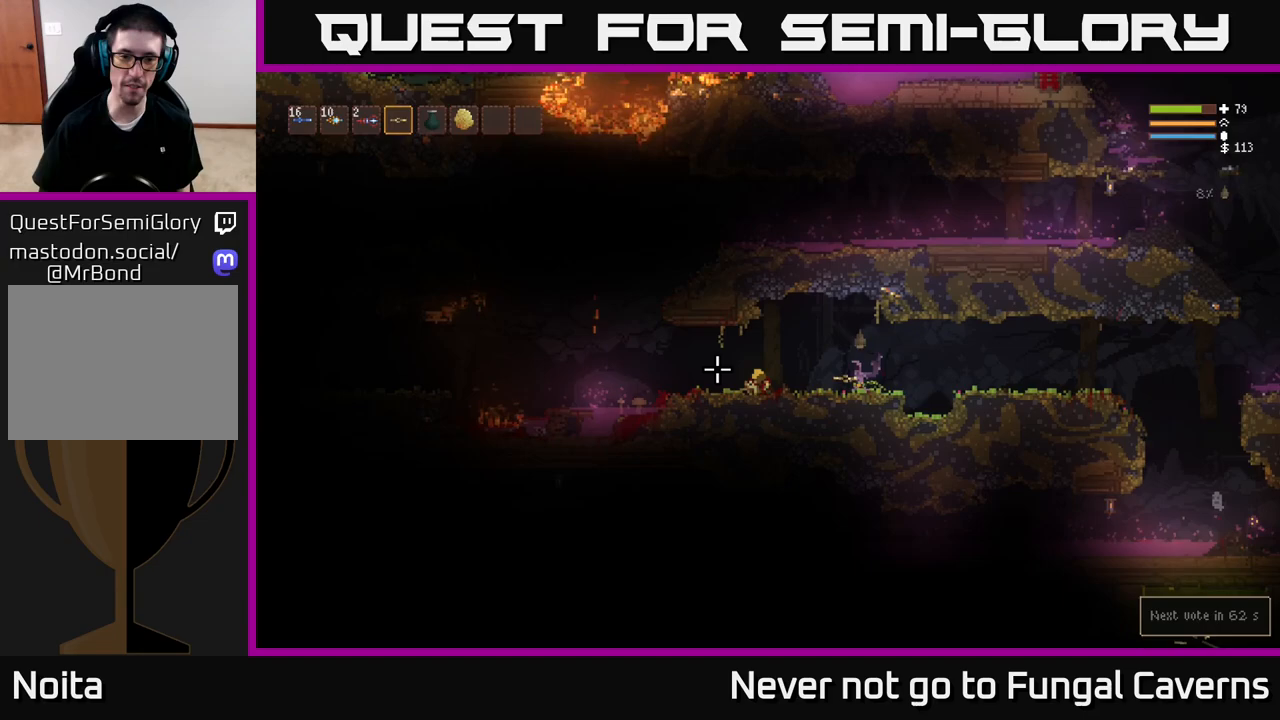
{"buttons": [], "left_stick": "left", "right_stick": "left", "events": [[33, "L2", "down"], [167, "L2", "up"]]}
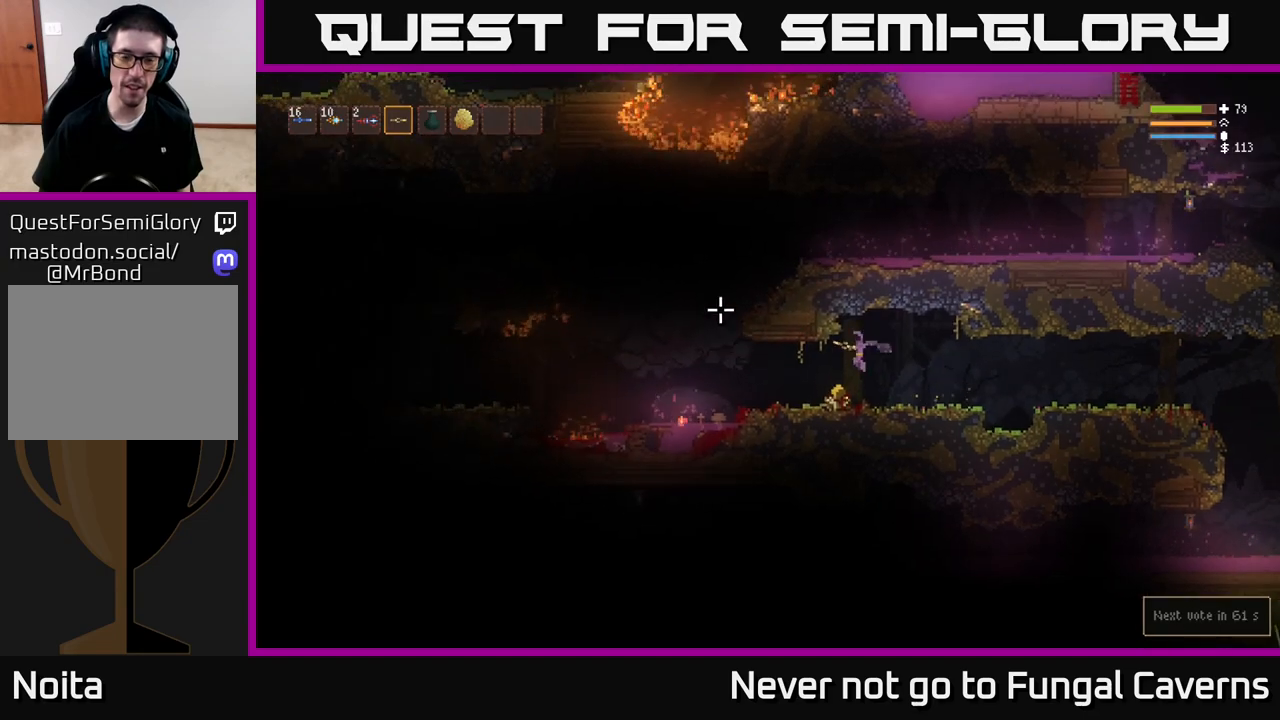
{"buttons": ["L2"], "left_stick": "right", "right_stick": "right", "events": [[67, "right_stick", "up"], [200, "left_stick", "right"], [217, "right_stick", "right"], [400, "L2", "down"]]}
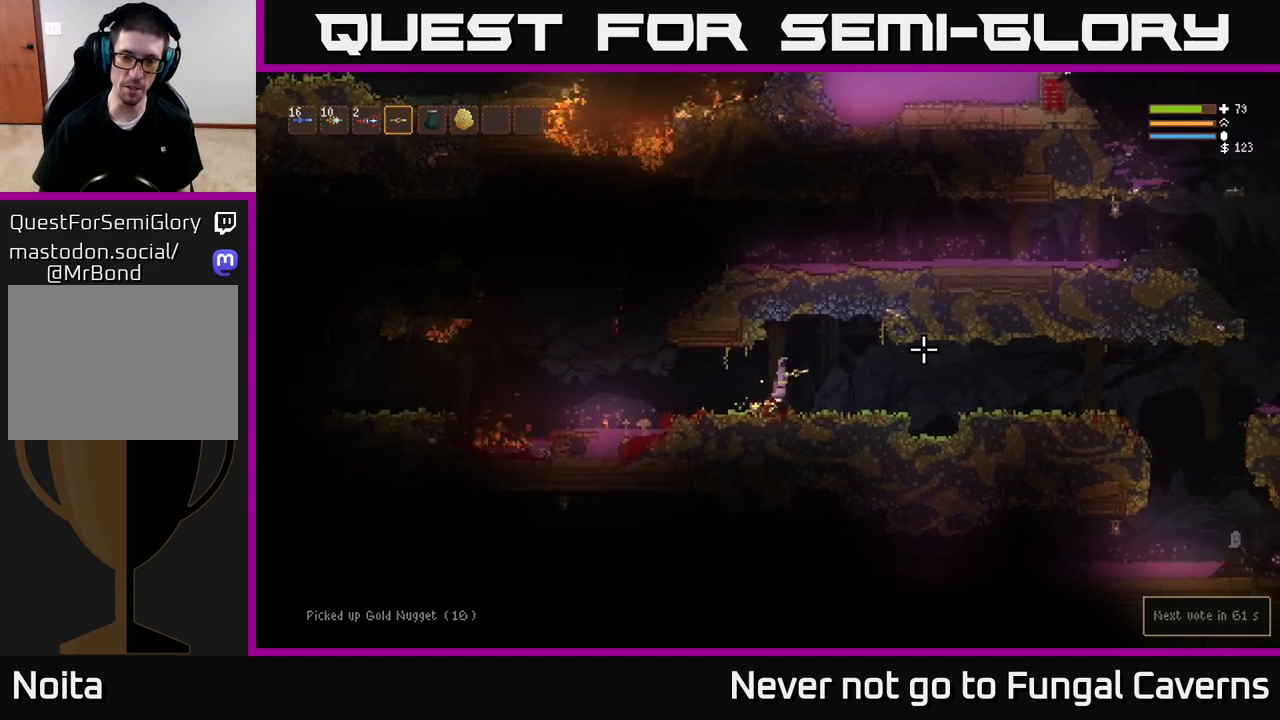
{"buttons": [], "left_stick": "right", "right_stick": "right", "events": [[17, "L2", "up"]]}
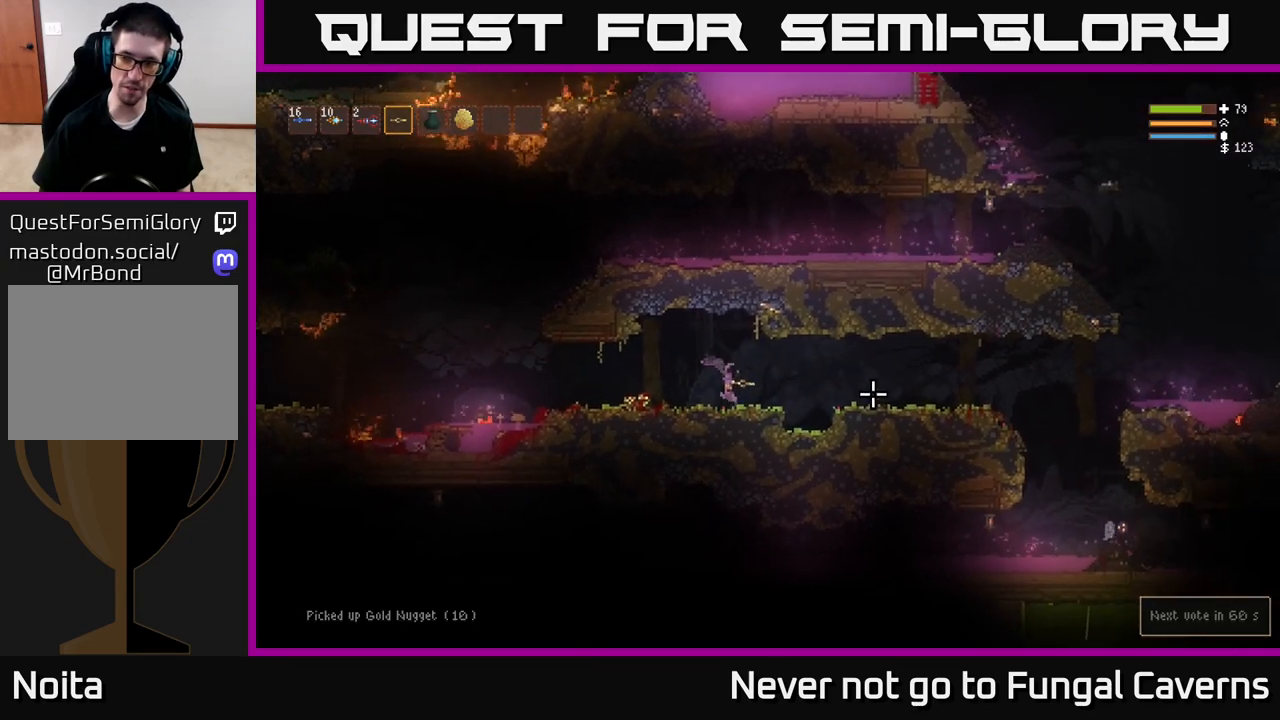
{"buttons": [], "left_stick": "right", "right_stick": "right", "events": [[217, "L2", "down"], [317, "L2", "up"]]}
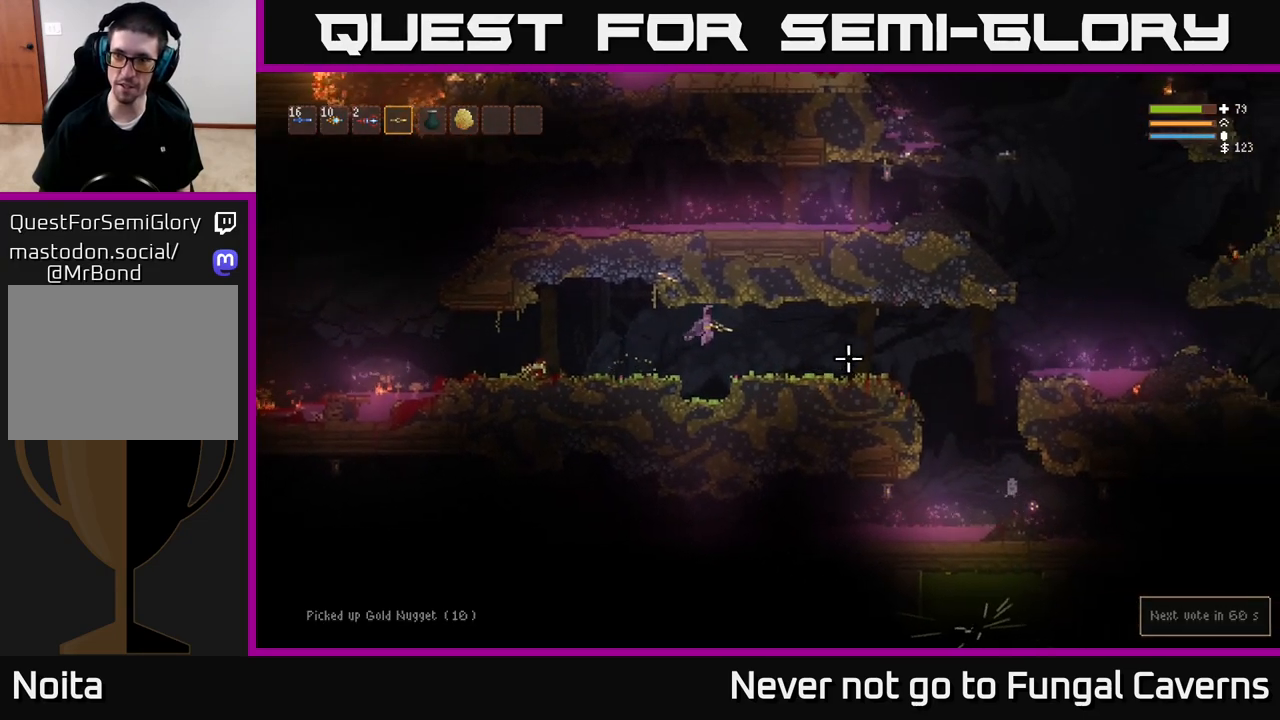
{"buttons": [], "left_stick": "right", "right_stick": "right", "events": [[200, "L2", "down"], [300, "L2", "up"]]}
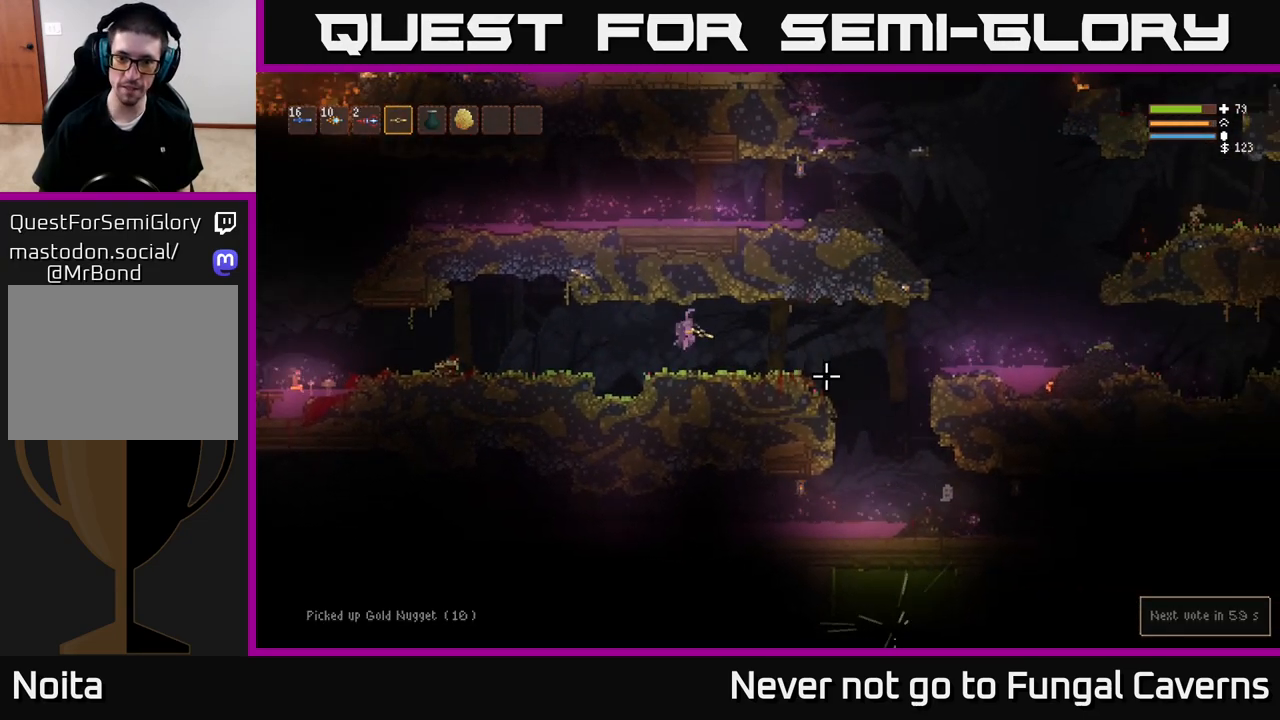
{"buttons": [], "left_stick": "right", "right_stick": "down-right", "events": [[50, "right_stick", "down-right"], [317, "L2", "down"], [450, "L2", "up"]]}
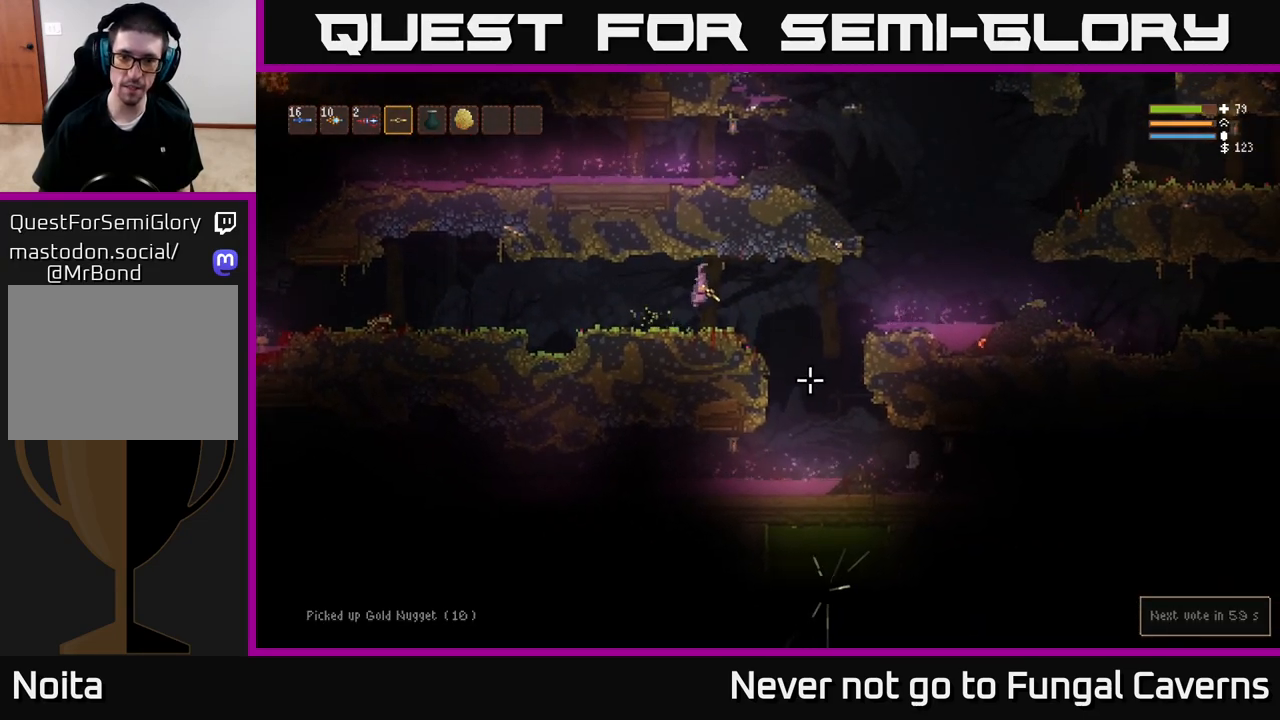
{"buttons": [], "left_stick": "left", "right_stick": "down-right", "events": [[33, "R2", "down"], [33, "left_stick", "left"], [150, "R2", "up"]]}
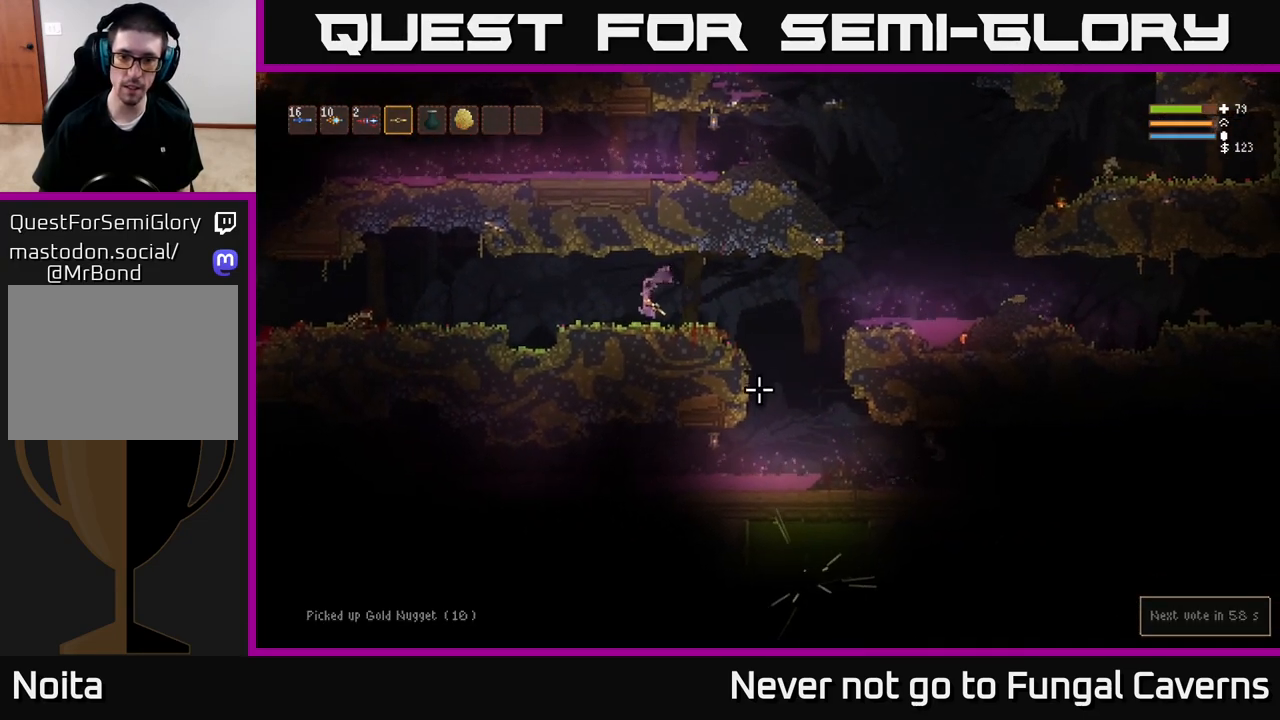
{"buttons": ["R2"], "left_stick": "right", "right_stick": "down-right", "events": [[100, "left_stick", "right"], [317, "L2", "down"], [450, "L2", "up"], [450, "R2", "down"]]}
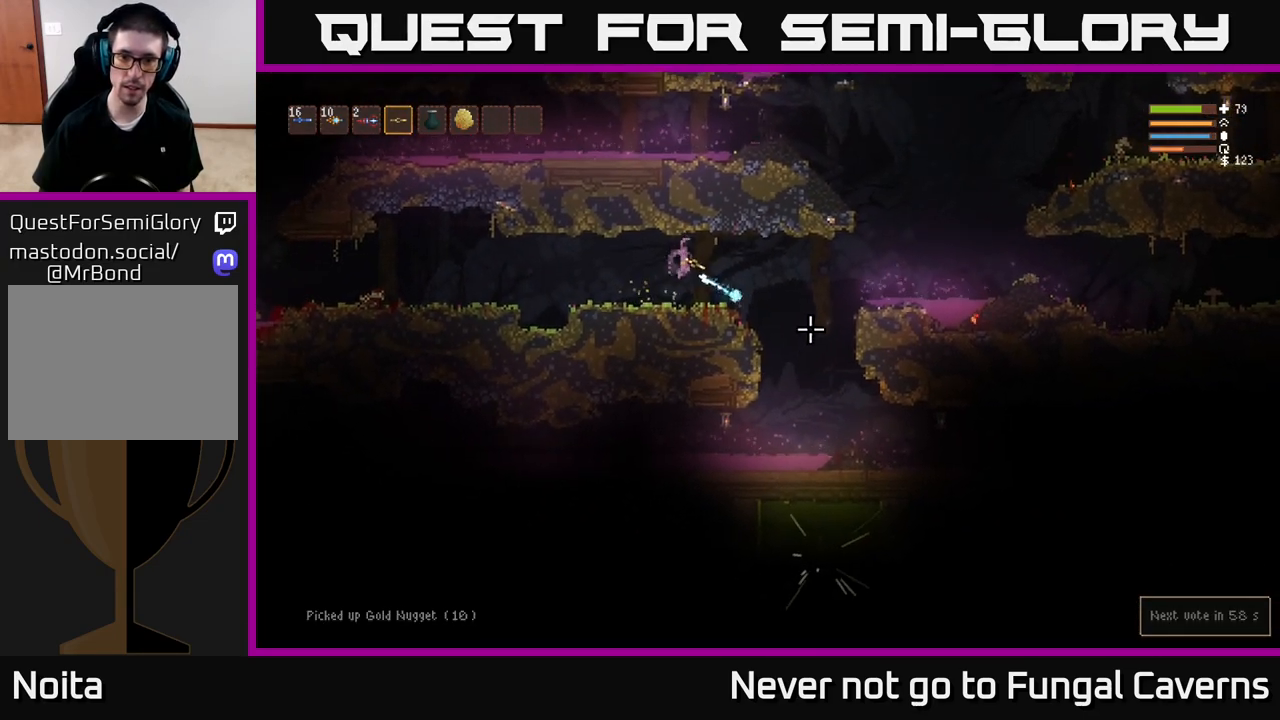
{"buttons": [], "left_stick": "center", "right_stick": "down-right", "events": [[67, "R2", "up"], [117, "left_stick", "left"], [283, "left_stick", "center"]]}
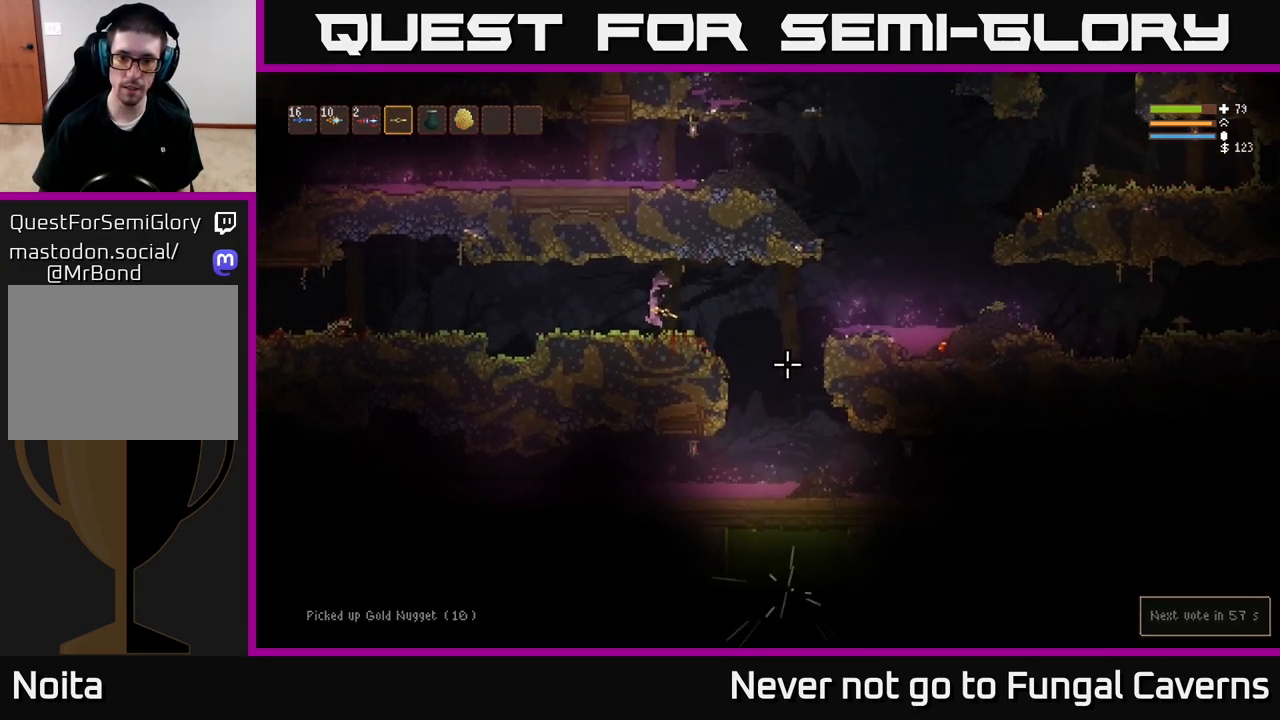
{"buttons": [], "left_stick": "right", "right_stick": "down-right", "events": [[133, "left_stick", "right"], [400, "L2", "down"], [500, "L2", "up"]]}
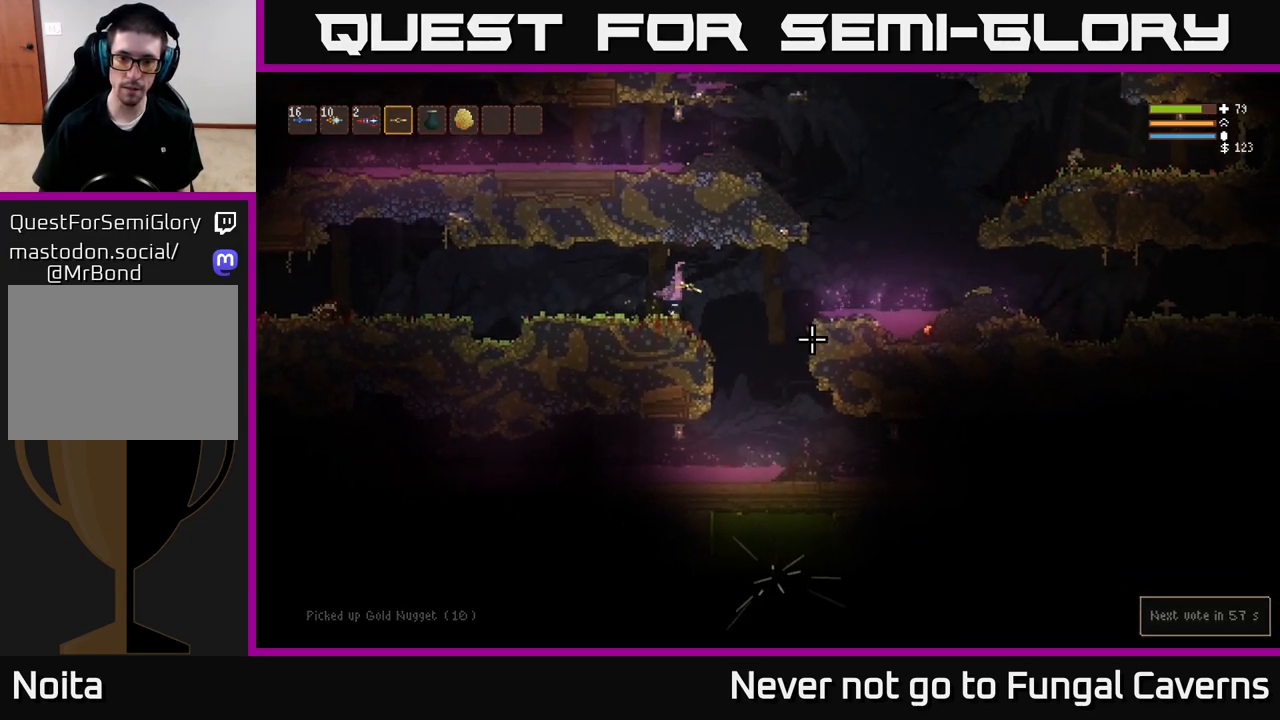
{"buttons": [], "left_stick": "right", "right_stick": "down-right", "events": []}
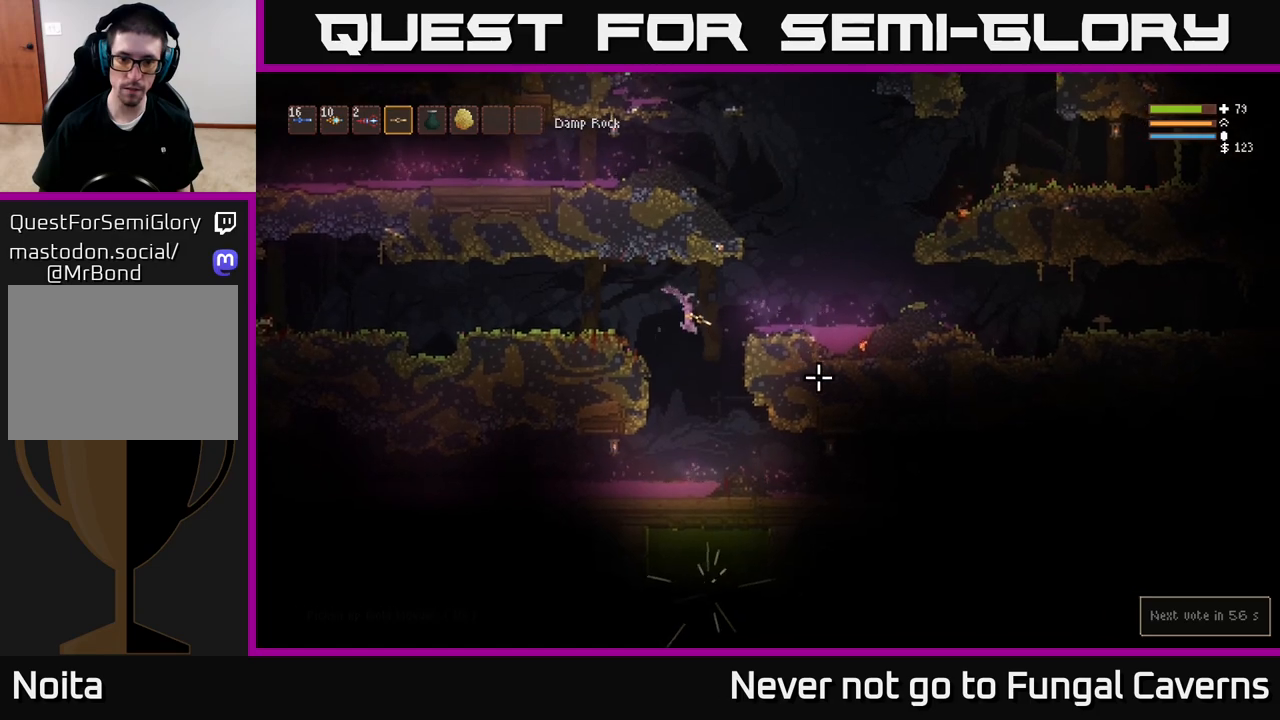
{"buttons": ["L2"], "left_stick": "left", "right_stick": "right", "events": [[217, "R2", "down"], [250, "right_stick", "right"], [300, "left_stick", "center"], [350, "left_stick", "left"], [367, "L2", "down"], [383, "R2", "up"]]}
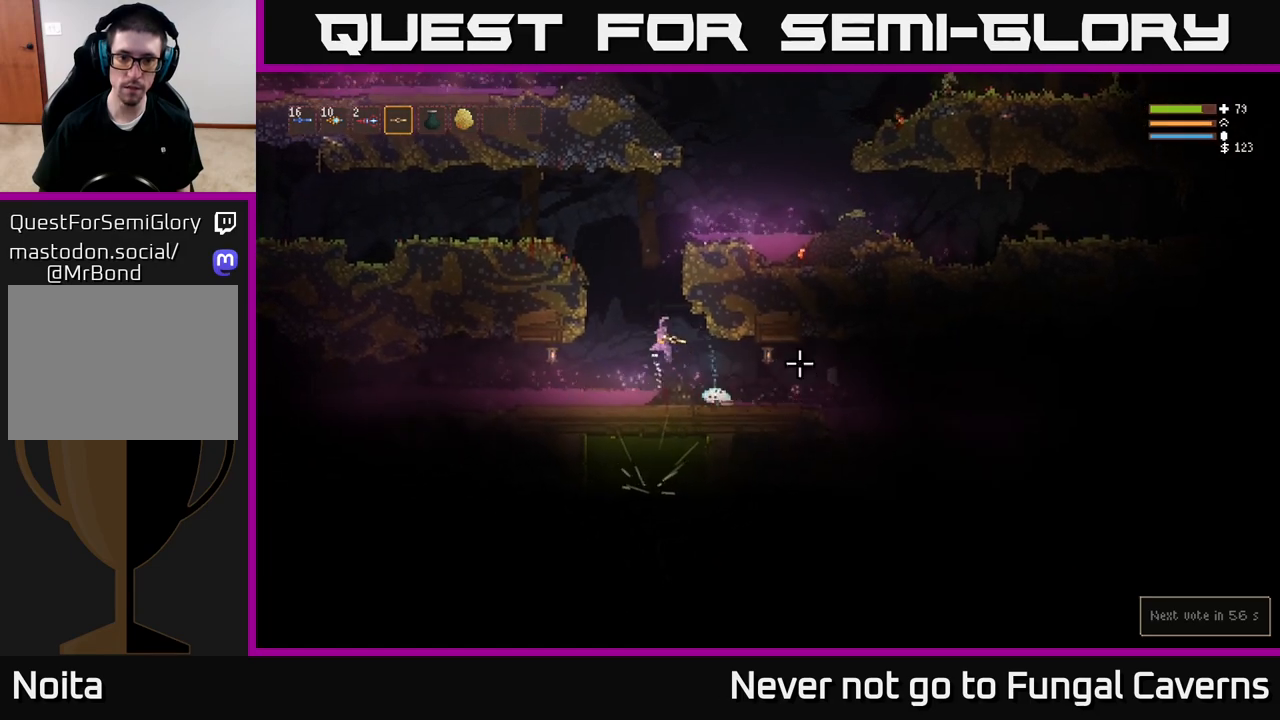
{"buttons": ["L2"], "left_stick": "left", "right_stick": "down-right", "events": [[17, "left_stick", "center"], [100, "R2", "down"], [183, "right_stick", "down-right"], [217, "L2", "up"], [250, "R2", "up"], [267, "left_stick", "left"], [300, "L2", "down"]]}
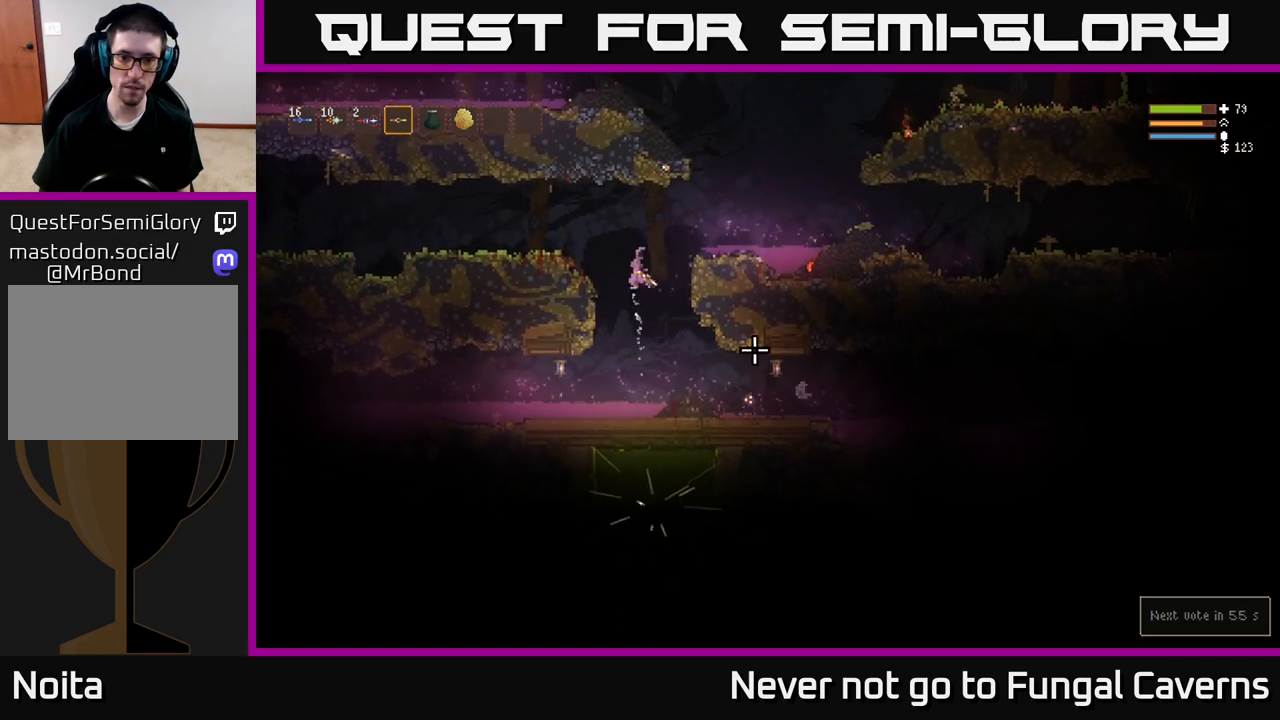
{"buttons": ["R2"], "left_stick": "left", "right_stick": "down-right", "events": [[83, "R2", "down"], [217, "R2", "up"], [333, "L2", "up"], [450, "R2", "down"]]}
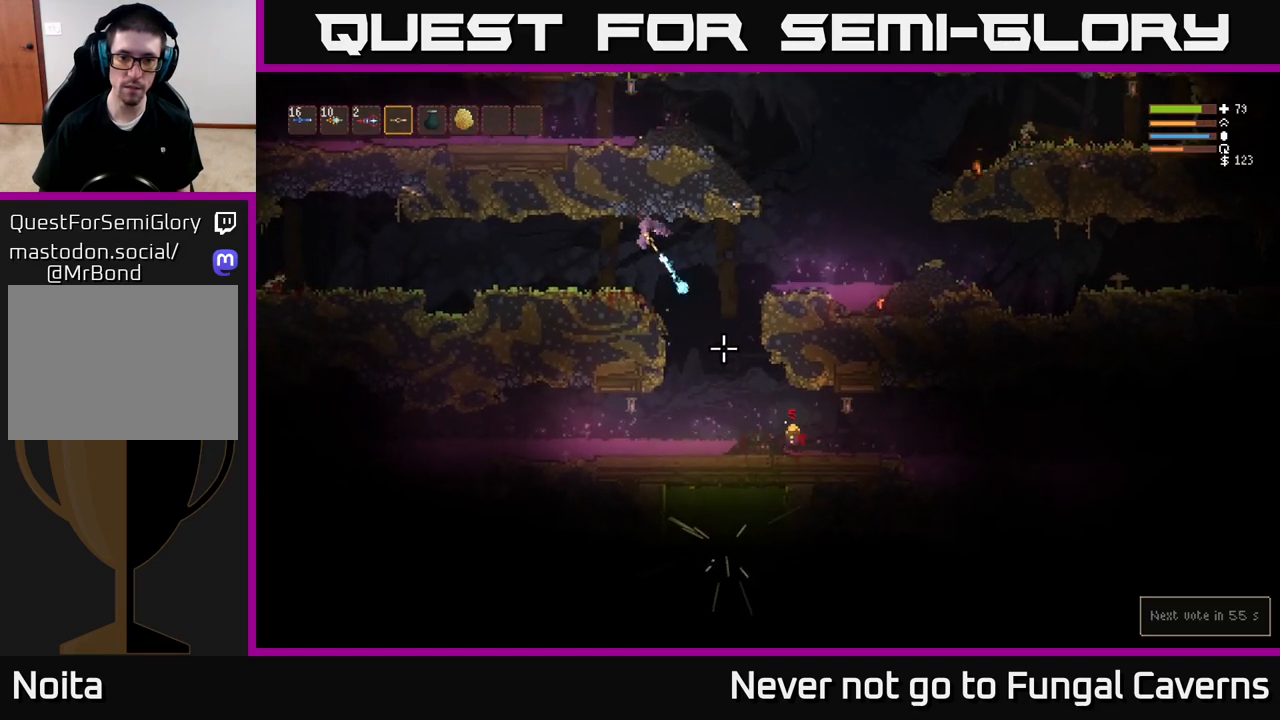
{"buttons": [], "left_stick": "right", "right_stick": "down-right", "events": [[83, "R2", "up"], [267, "left_stick", "center"], [317, "left_stick", "right"]]}
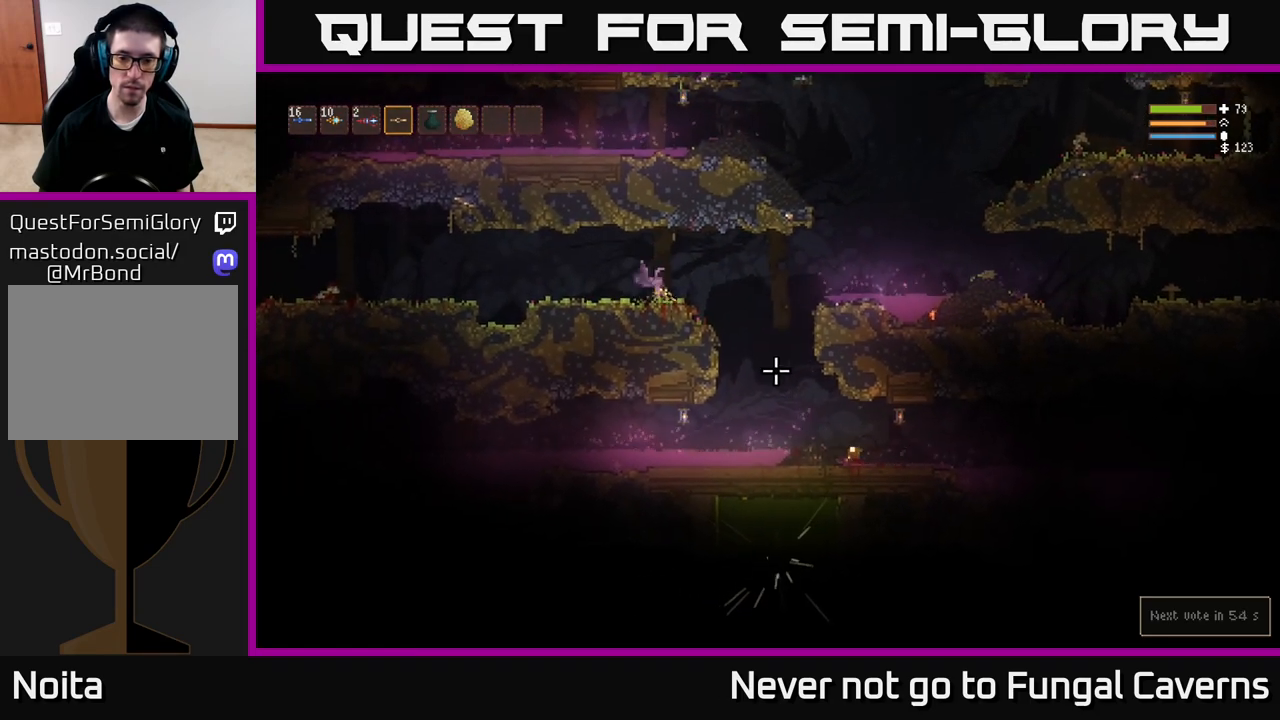
{"buttons": [], "left_stick": "right", "right_stick": "down-right", "events": [[33, "L2", "down"], [150, "L2", "up"]]}
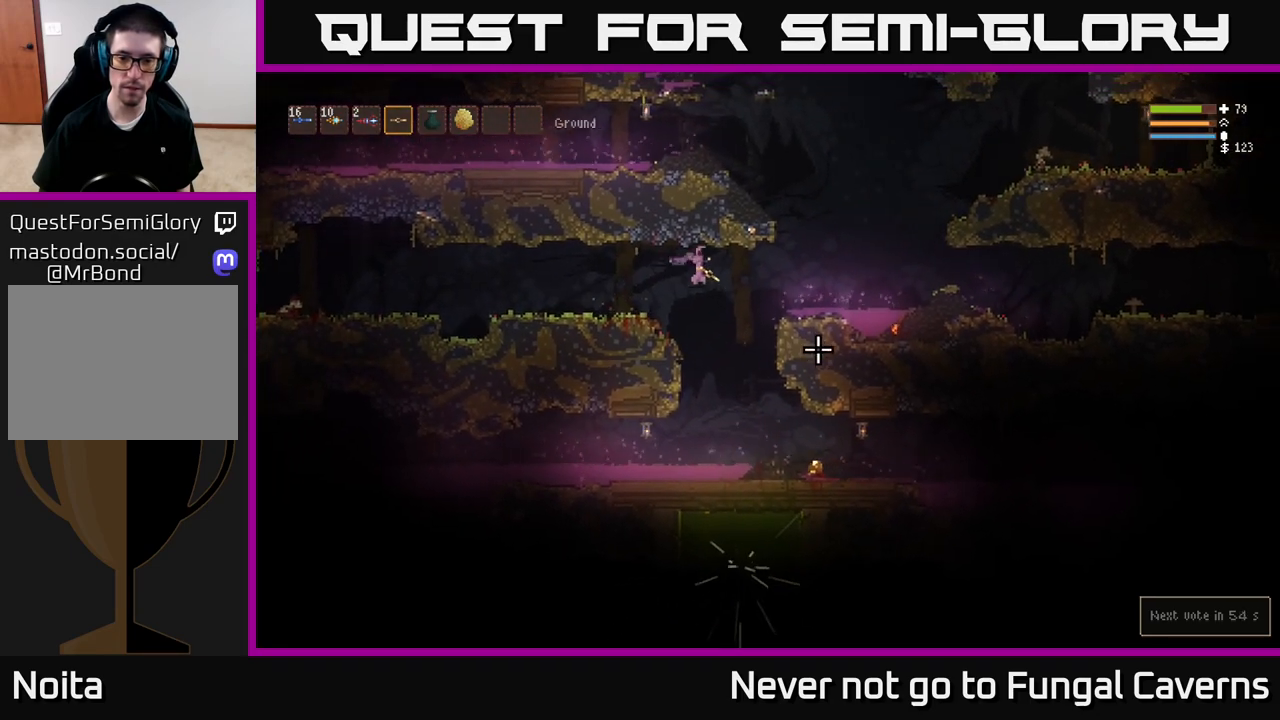
{"buttons": [], "left_stick": "right", "right_stick": "down-right", "events": []}
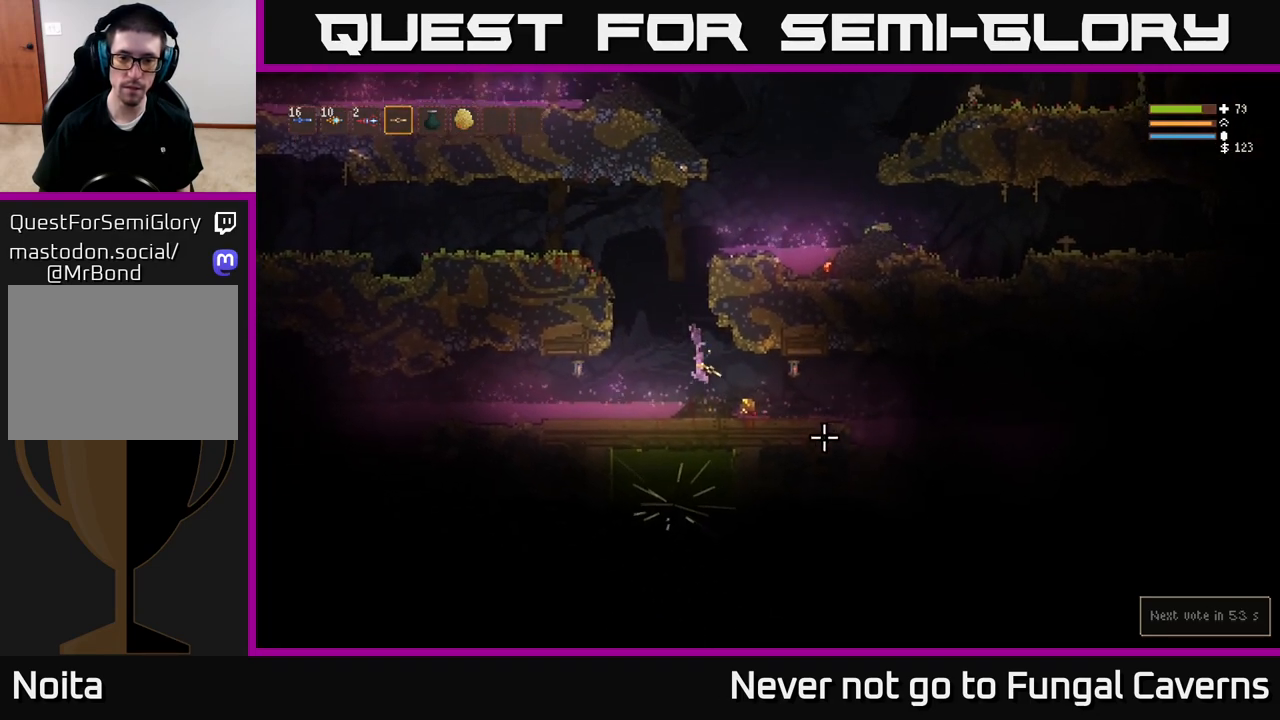
{"buttons": ["L2"], "left_stick": "left", "right_stick": "down-right", "events": [[217, "L2", "down"], [250, "left_stick", "left"]]}
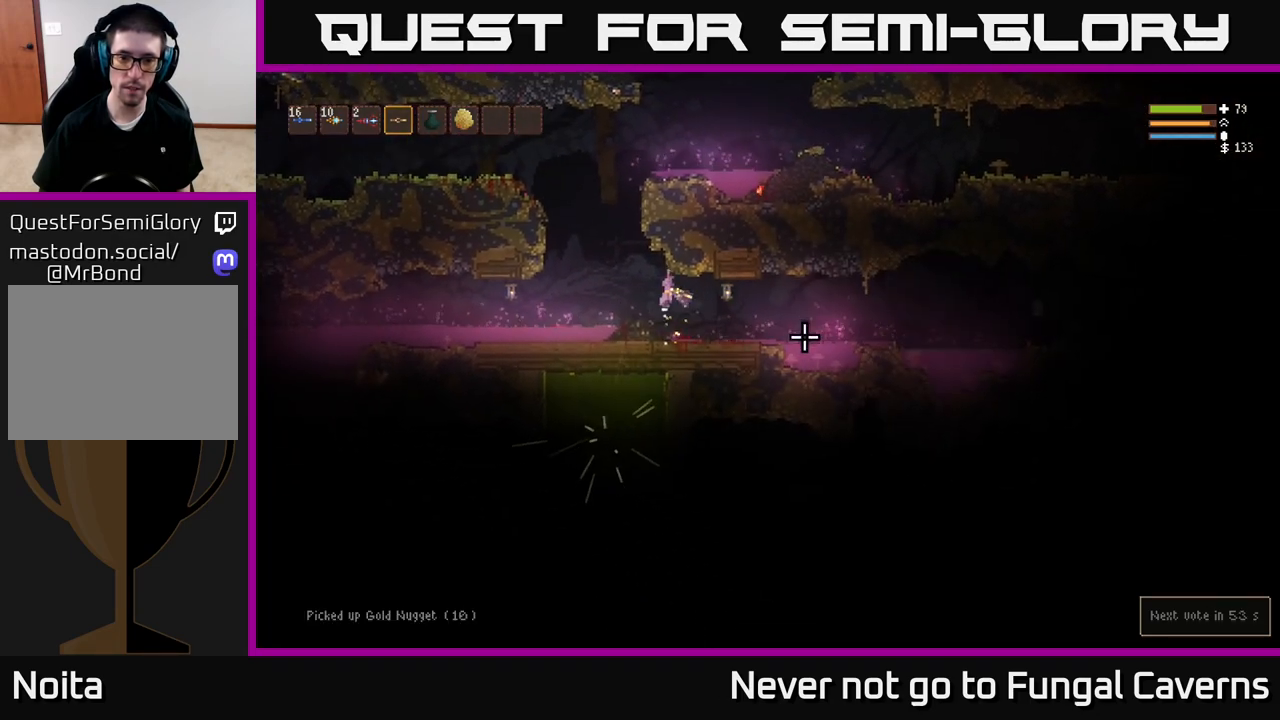
{"buttons": [], "left_stick": "center", "right_stick": "right", "events": [[100, "L2", "up"], [183, "left_stick", "center"], [250, "right_stick", "right"]]}